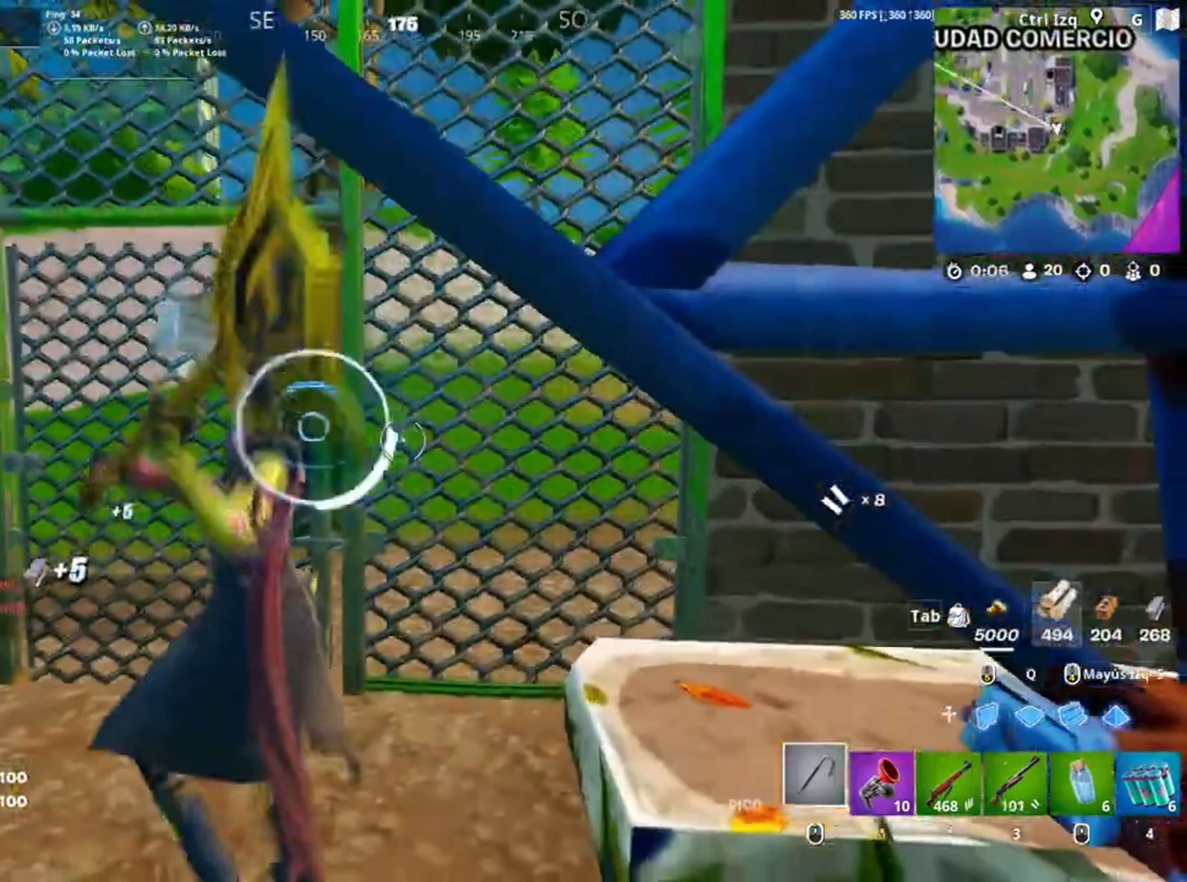
Gameplay with keyboard and mouse; each line is a JSON object with the keys and mouse buttons held at the frame after it. "events" lists presses ("down") and releases ("up") of "1", "2", "3", "4", "5", "a", "alt", "c", "caps_lock", "ctrl", "d", "e", "f", "g", "q", "r", "s", "shift", "space", "t", "tab", "v", "w", "x", "z", "mouse_left", "mouse_wheel" and "mouse_right" between this image and that frame as [ms after this image, input, new state], when the widget could be followed in between. "mouse_left", "mouse_wheel", "mouse_right" = the "left", "wheel", "right" buttons of the "mouse" list. No other keys are recorded. "wheel" means that the mouse wheel is clicked or scrolled. Not read: mouse_move.
{"keys": ["a", "w"], "mouse": ["left"], "events": [[200, "s", "up"], [250, "c", "down"], [300, "c", "up"], [383, "c", "down"], [417, "w", "down"], [483, "c", "up"]]}
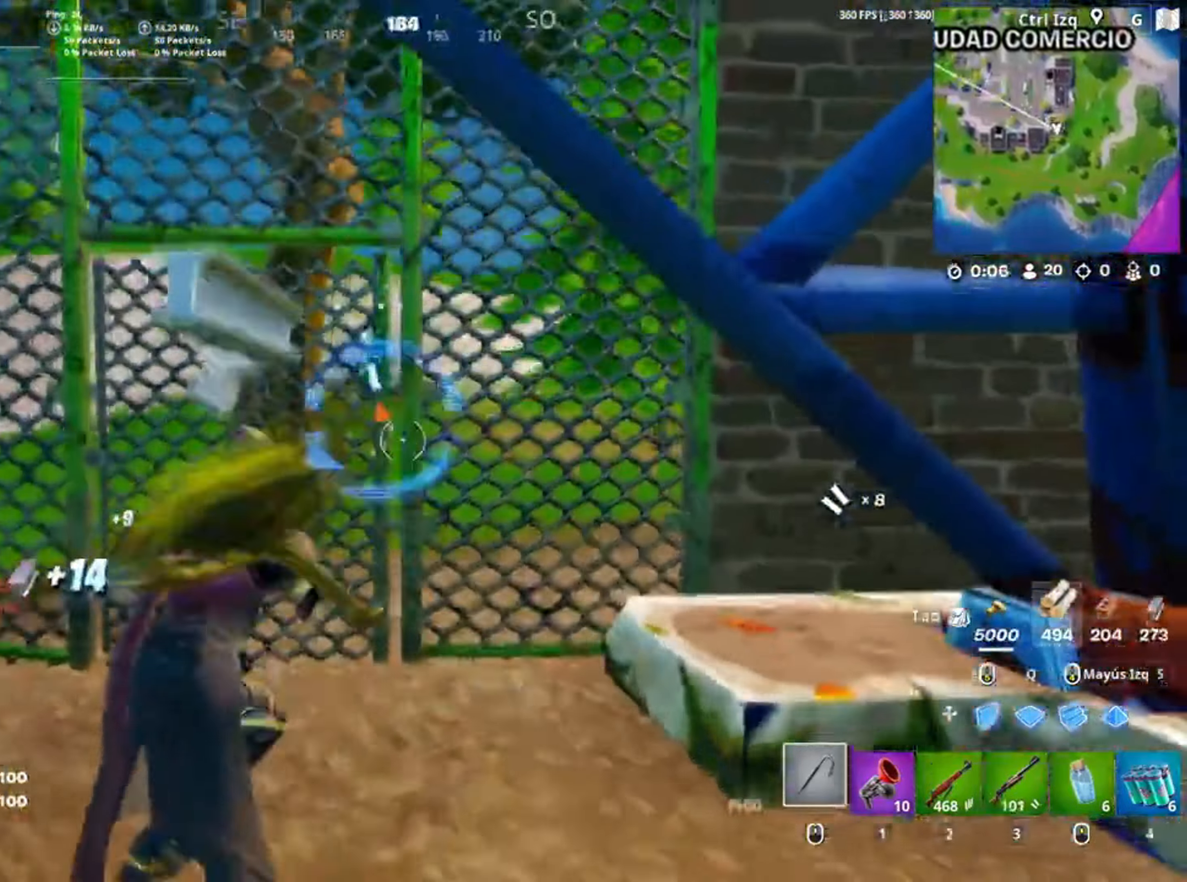
{"keys": ["w"], "mouse": ["left"], "events": [[117, "a", "up"]]}
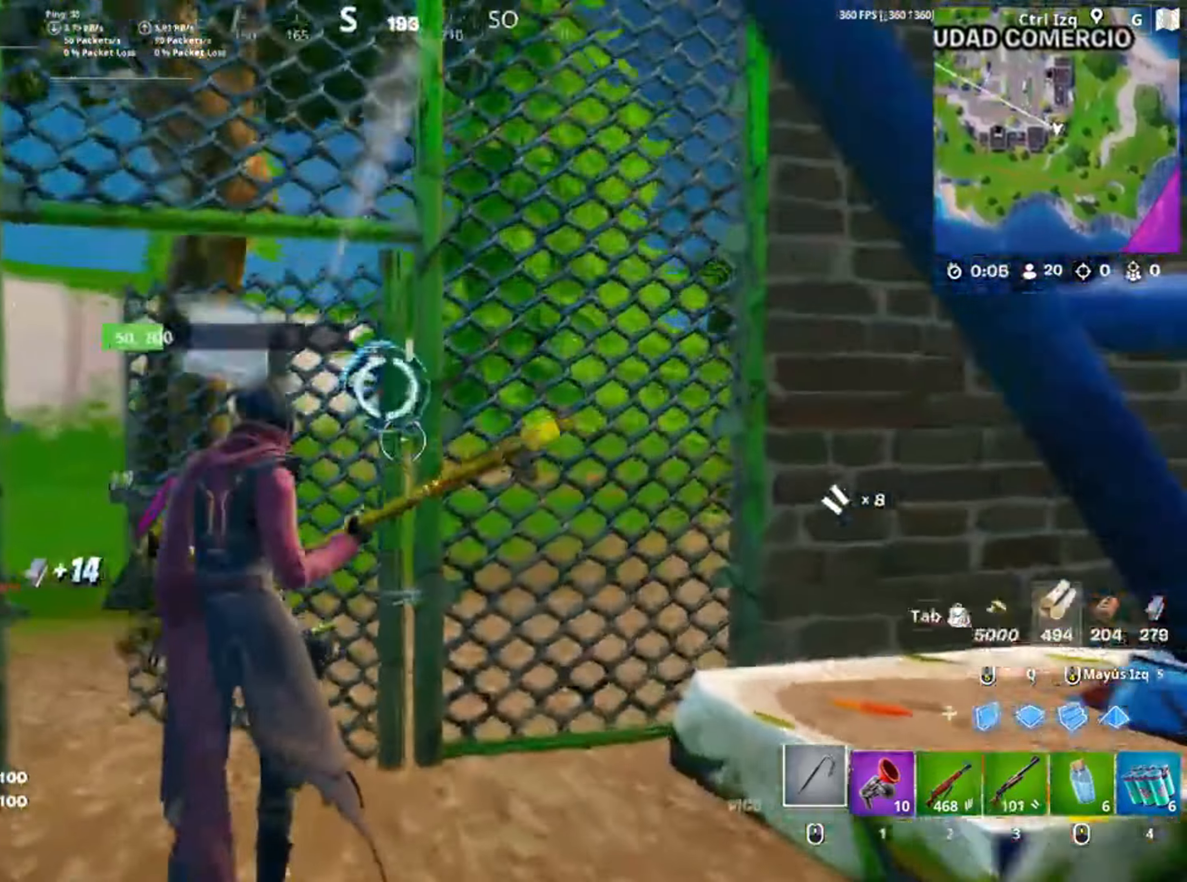
{"keys": ["a"], "mouse": ["left"], "events": [[50, "mouse_left", "up"], [317, "a", "down"], [333, "w", "up"], [450, "mouse_left", "down"]]}
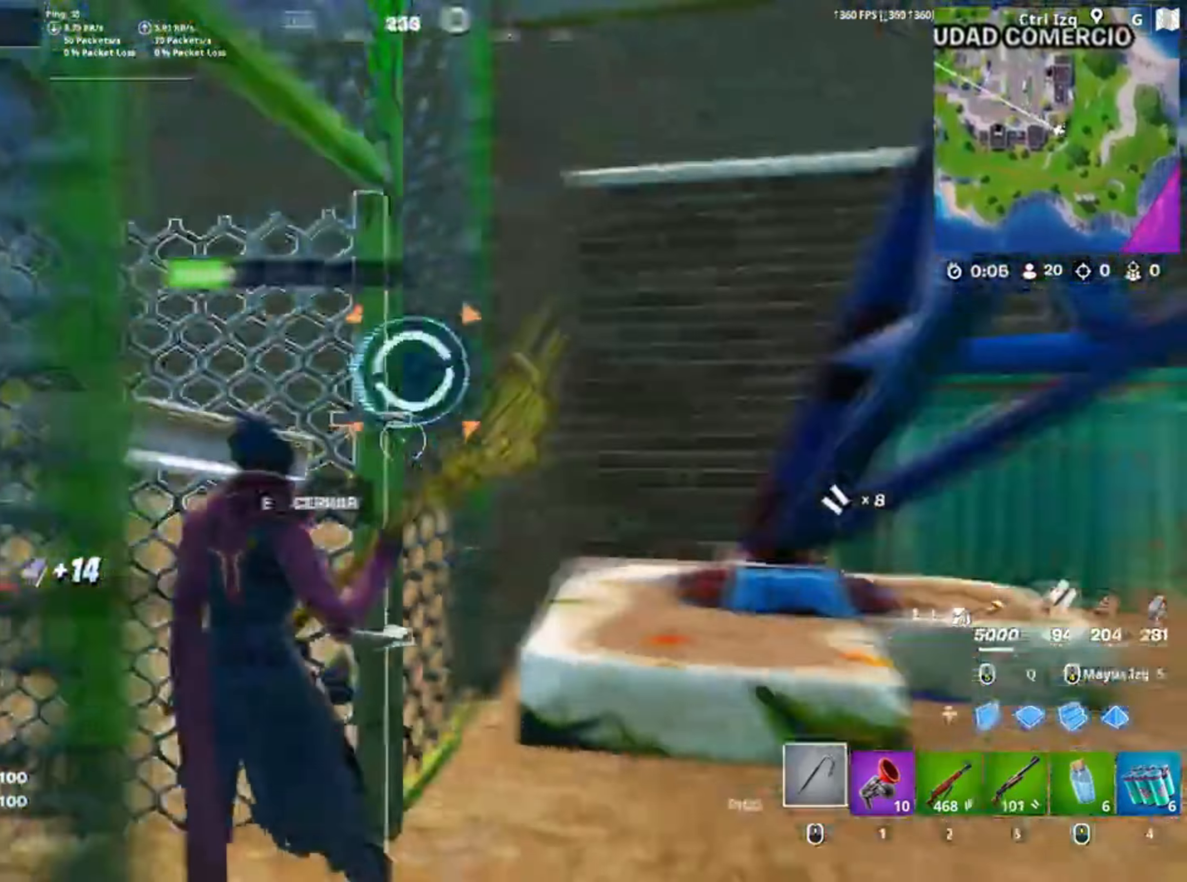
{"keys": ["v", "w"], "mouse": [], "events": [[283, "w", "down"], [300, "mouse_left", "up"], [417, "v", "down"], [483, "a", "up"]]}
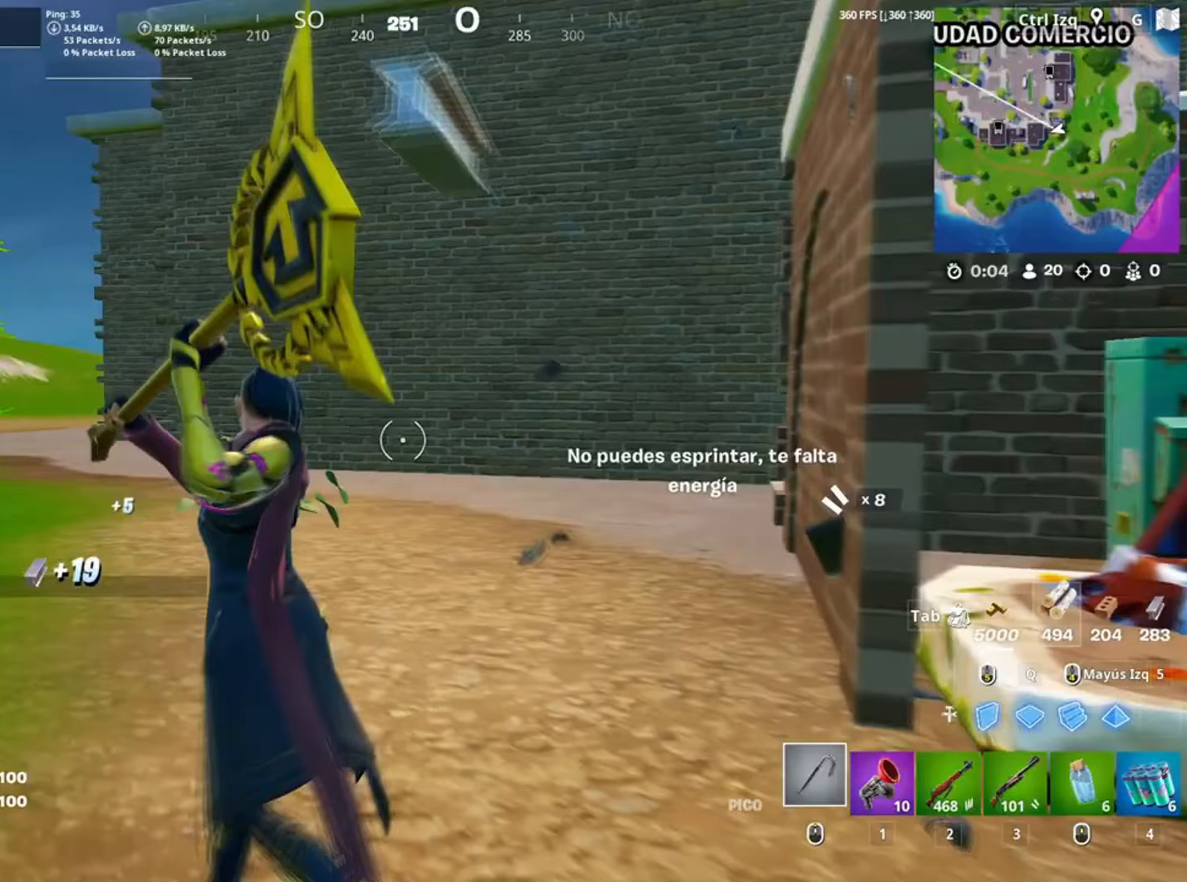
{"keys": ["w"], "mouse": [], "events": [[33, "v", "up"]]}
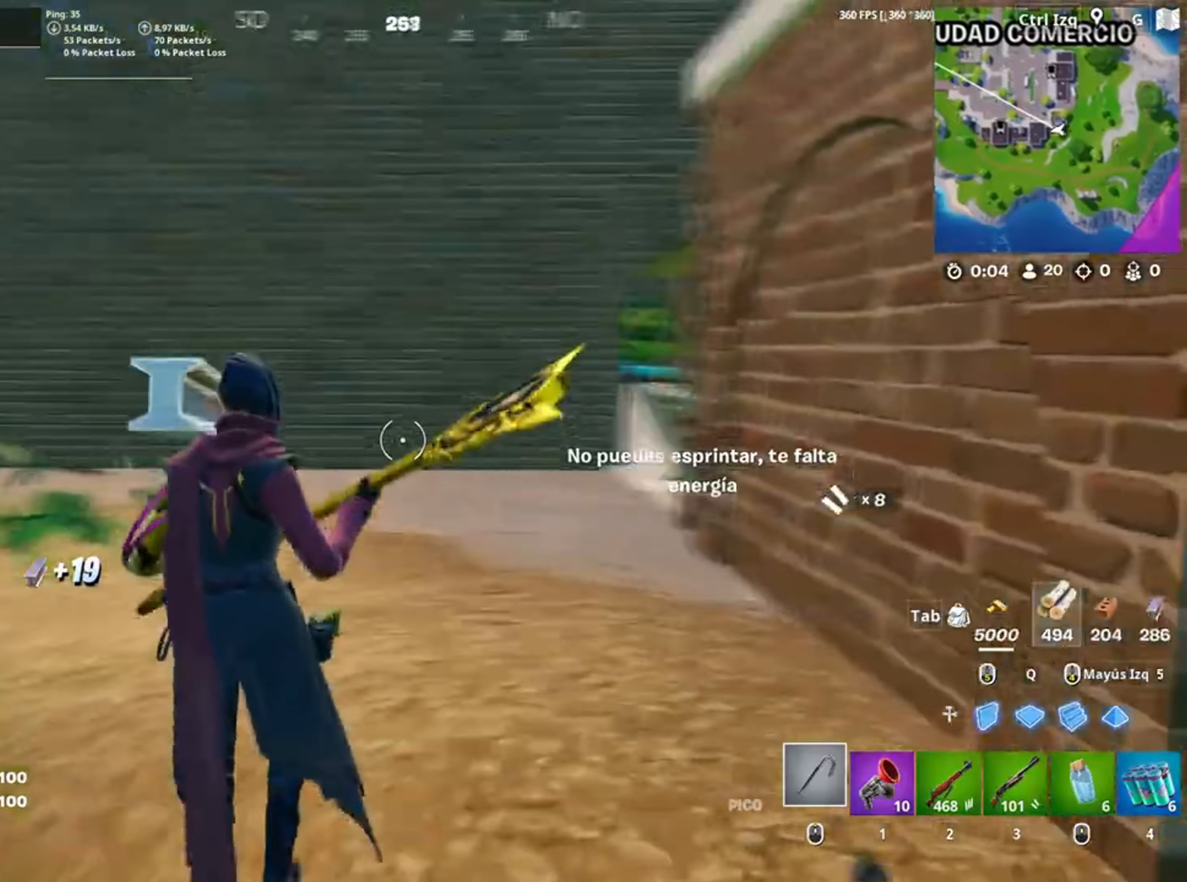
{"keys": ["w"], "mouse": ["wheel"], "events": [[367, "space", "down"], [417, "mouse_wheel", "down"], [433, "space", "up"]]}
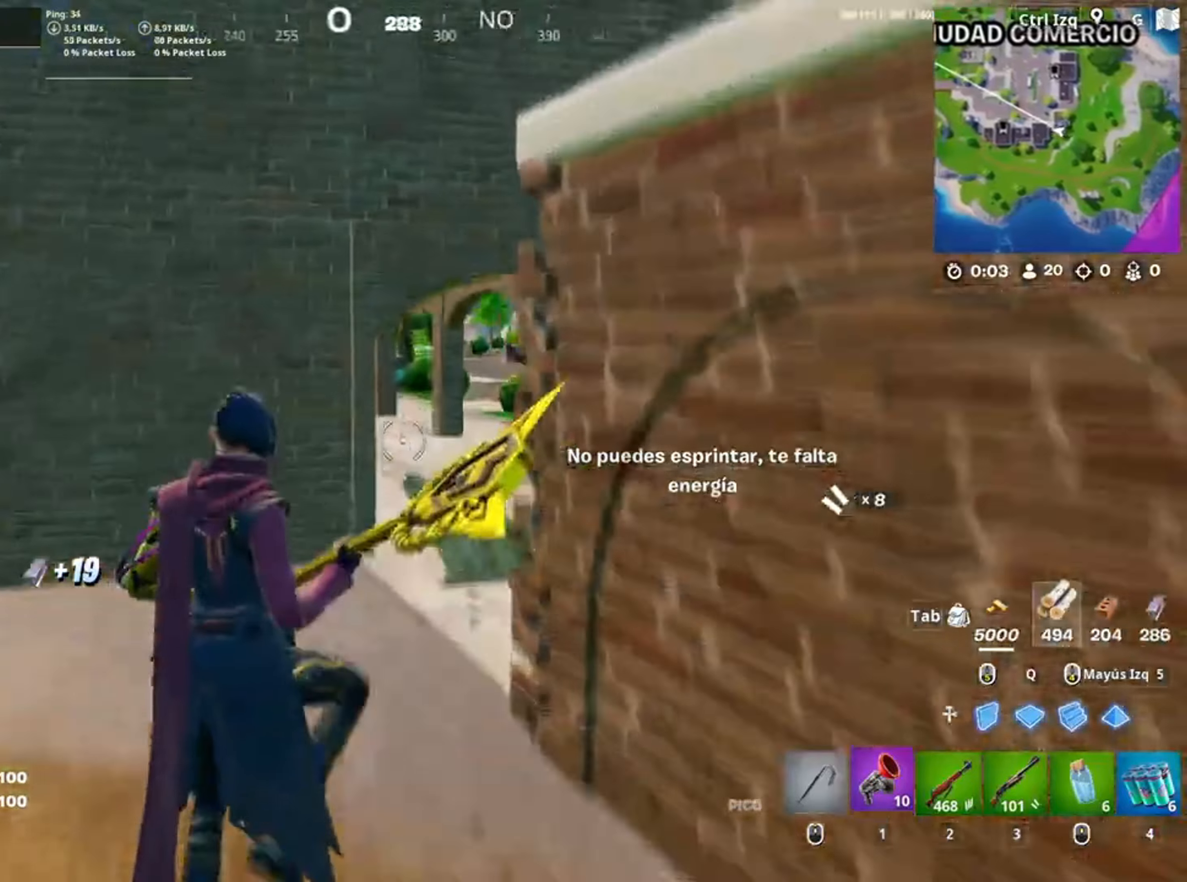
{"keys": ["w"], "mouse": [], "events": [[17, "1", "down"], [50, "mouse_wheel", "up"], [67, "1", "up"], [117, "3", "down"], [183, "1", "down"], [200, "3", "up"], [200, "mouse_wheel", "down"], [283, "3", "down"], [300, "1", "up"], [383, "3", "up"], [383, "mouse_wheel", "up"]]}
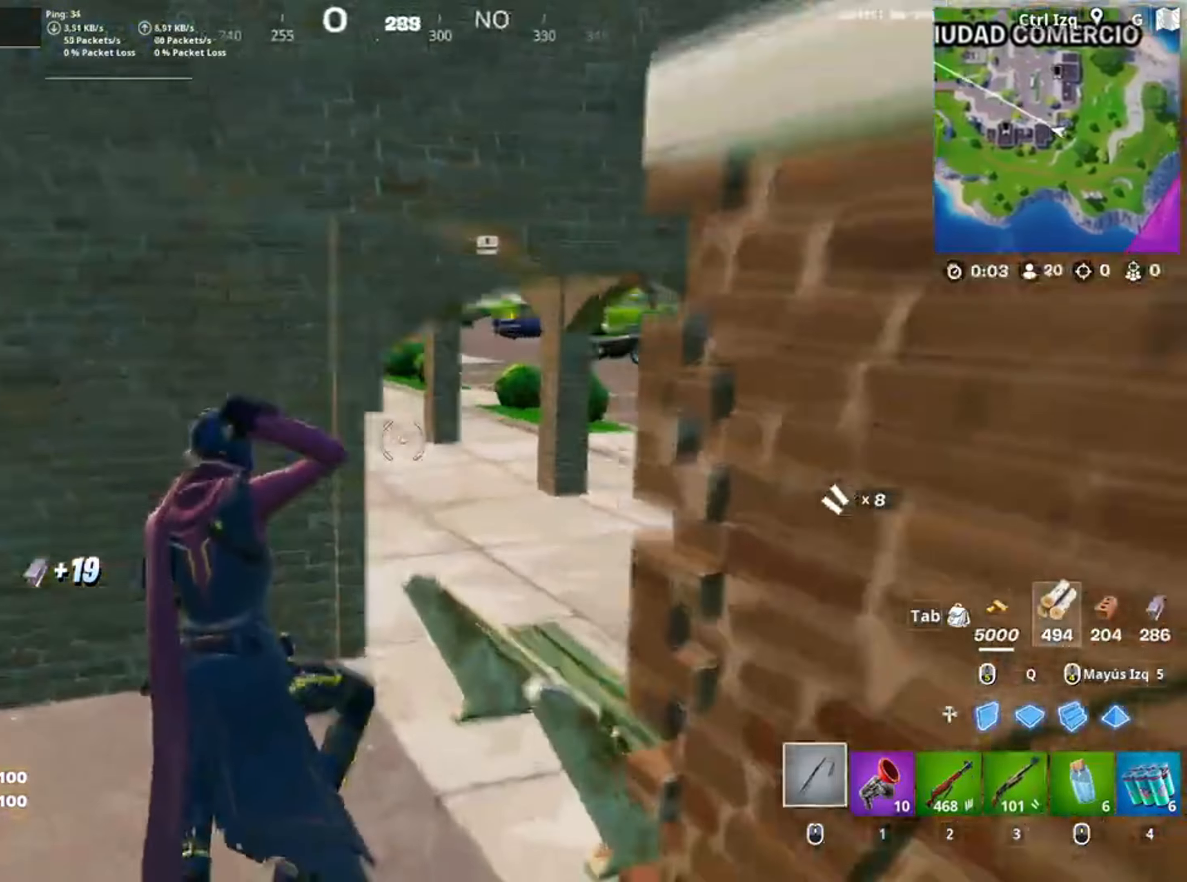
{"keys": ["w"], "mouse": [], "events": [[350, "space", "down"], [417, "space", "up"]]}
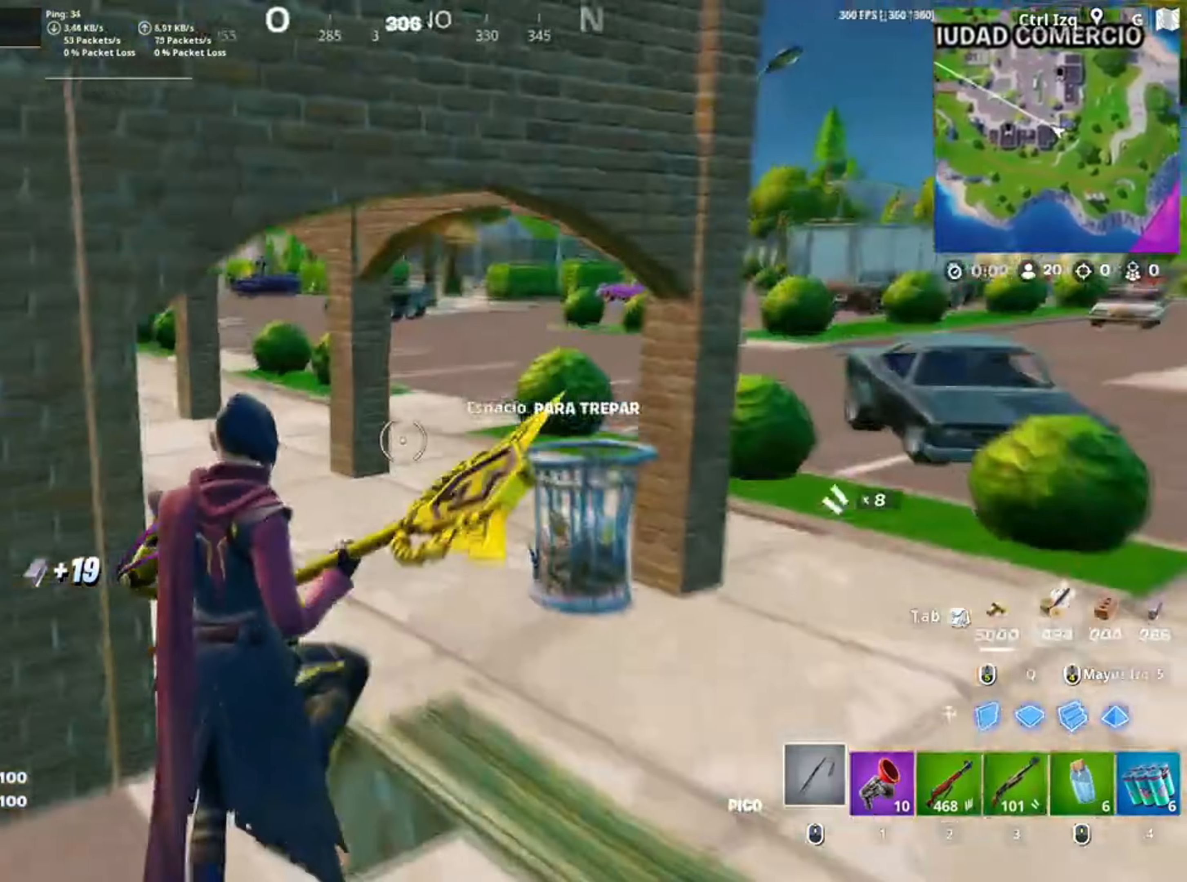
{"keys": ["w"], "mouse": [], "events": [[50, "d", "down"], [150, "d", "up"], [183, "shift", "down"], [283, "shift", "up"], [317, "3", "down"], [383, "3", "up"]]}
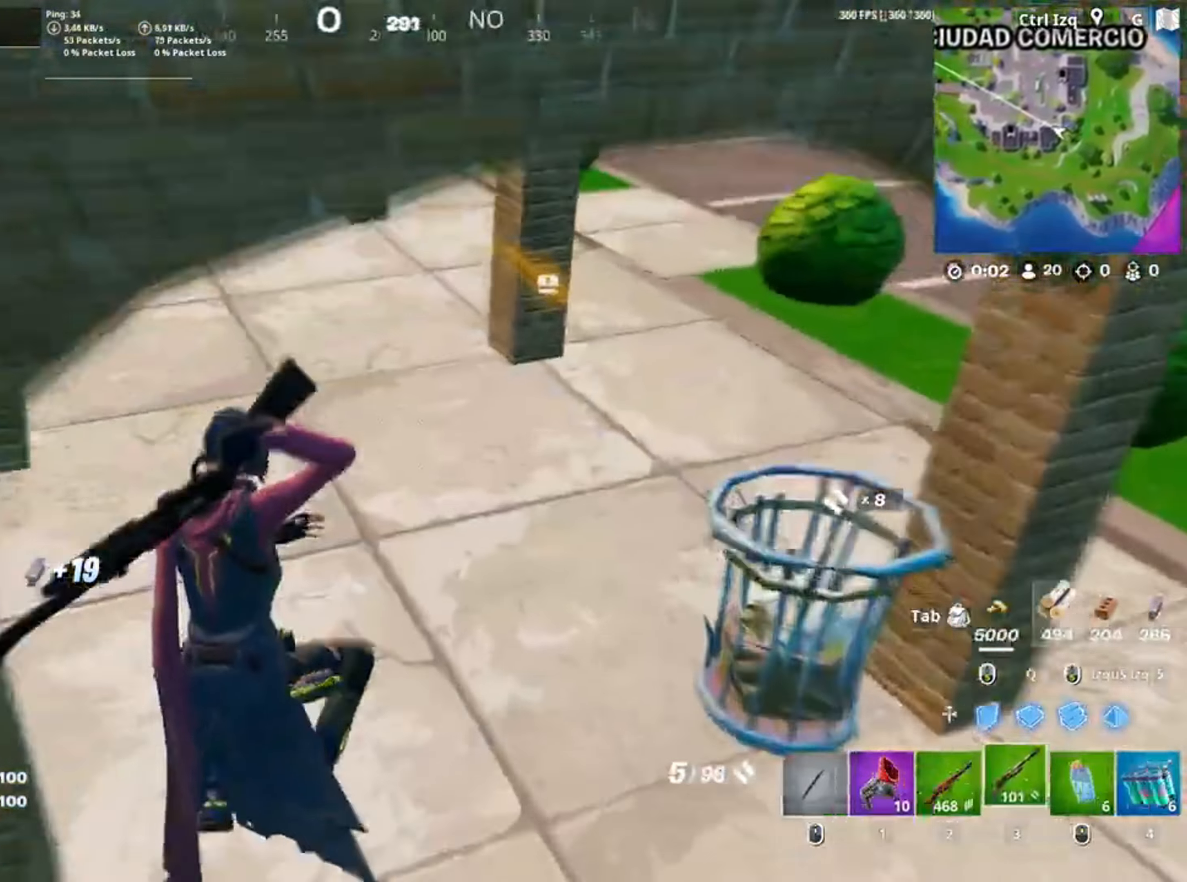
{"keys": ["w"], "mouse": [], "events": [[183, "shift", "down"], [283, "mouse_left", "down"], [300, "shift", "up"], [383, "mouse_left", "up"], [417, "e", "down"], [433, "3", "down"], [483, "3", "up"], [483, "e", "up"]]}
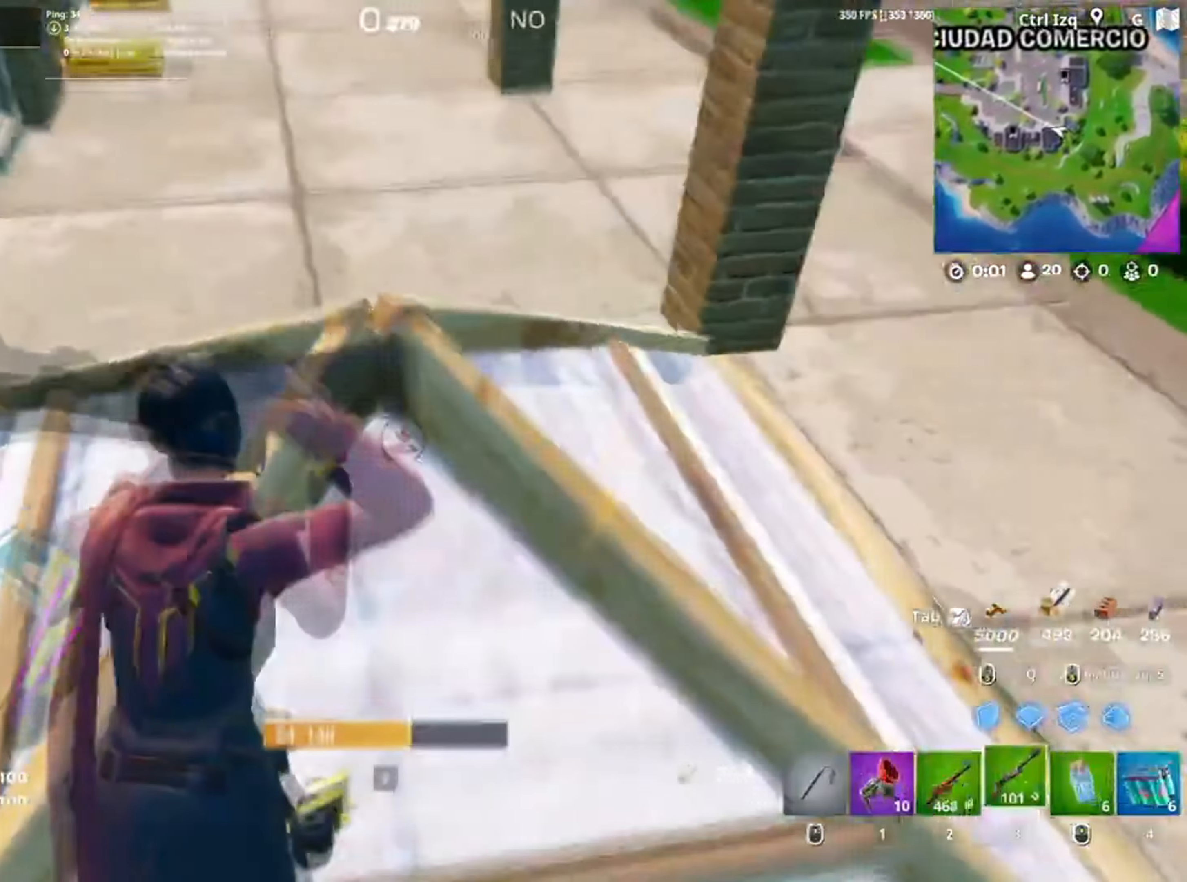
{"keys": ["d"], "mouse": [], "events": [[117, "f", "down"], [117, "mouse_left", "down"], [150, "a", "down"], [183, "f", "up"], [250, "f", "down"], [267, "a", "up"], [267, "mouse_left", "up"], [267, "w", "up"], [317, "f", "up"], [350, "mouse_wheel", "down"], [450, "a", "down"], [450, "d", "down"], [450, "mouse_wheel", "up"], [483, "a", "up"]]}
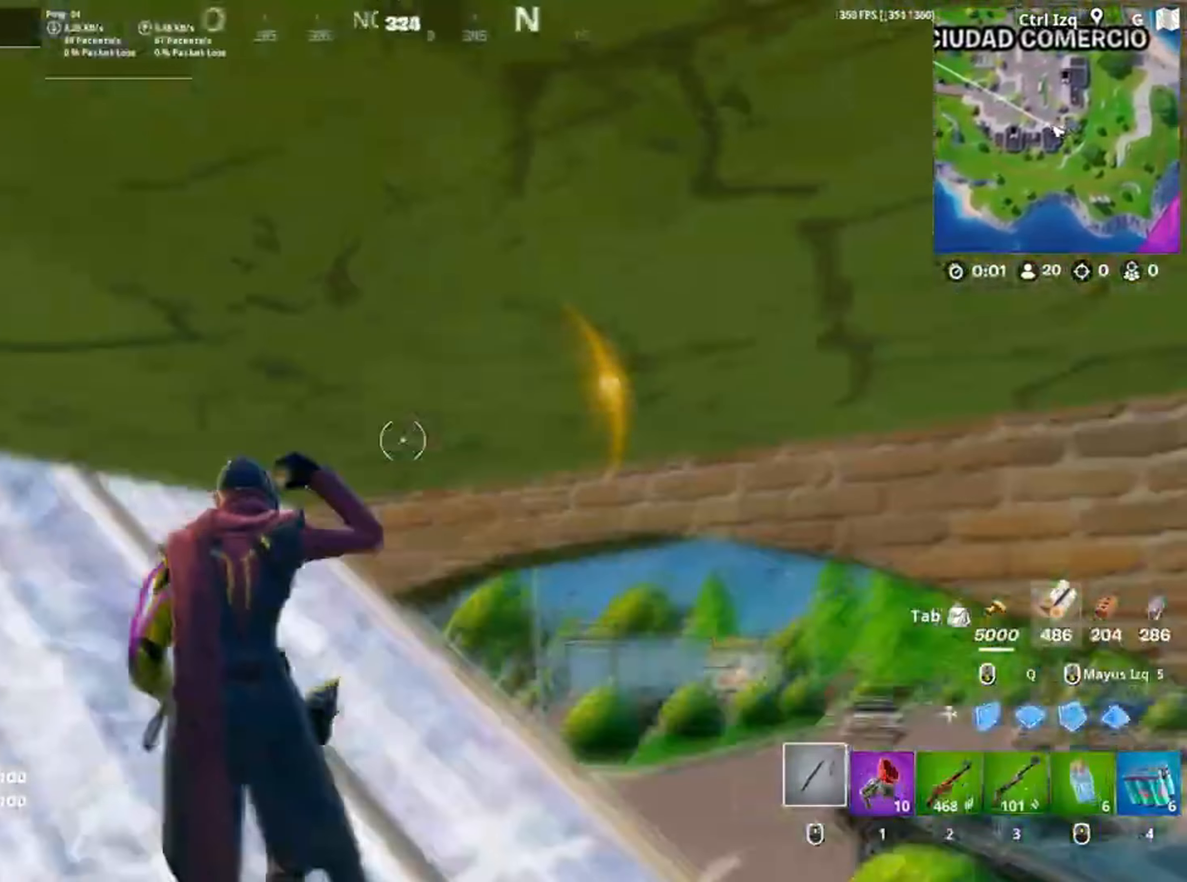
{"keys": ["s"], "mouse": ["left"], "events": [[117, "mouse_left", "down"], [283, "s", "down"], [317, "d", "up"]]}
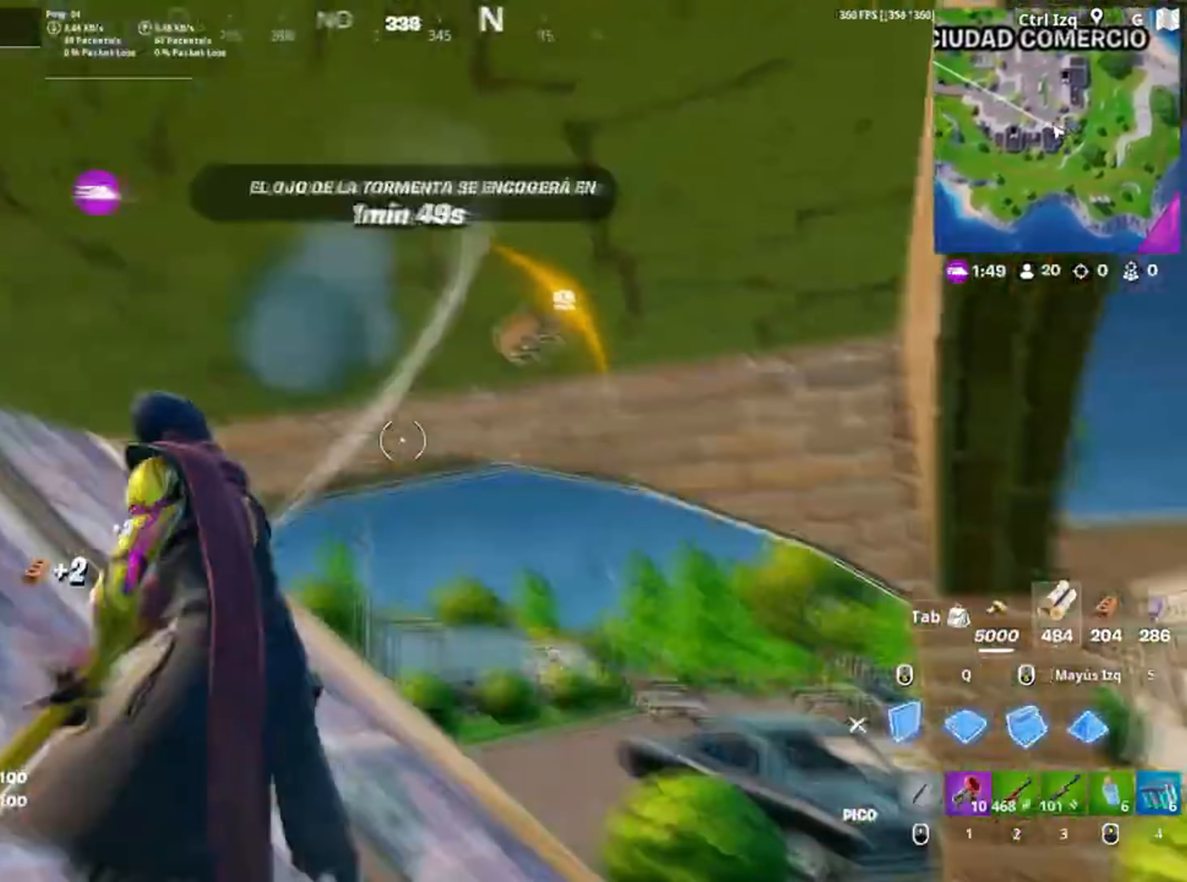
{"keys": ["w"], "mouse": [], "events": [[17, "s", "up"], [150, "mouse_left", "up"], [183, "w", "down"], [250, "mouse_wheel", "down"], [367, "mouse_wheel", "up"]]}
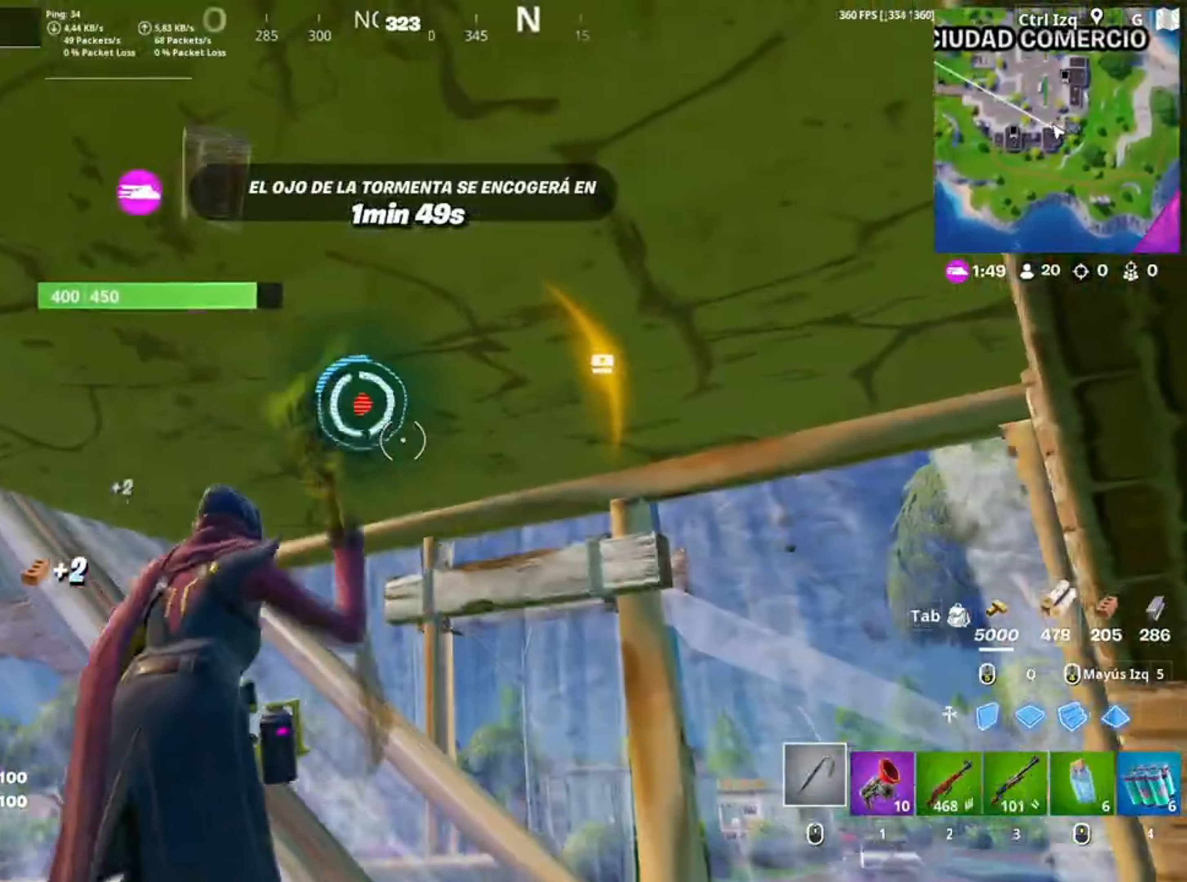
{"keys": [], "mouse": ["left"], "events": [[17, "w", "up"], [83, "mouse_left", "down"]]}
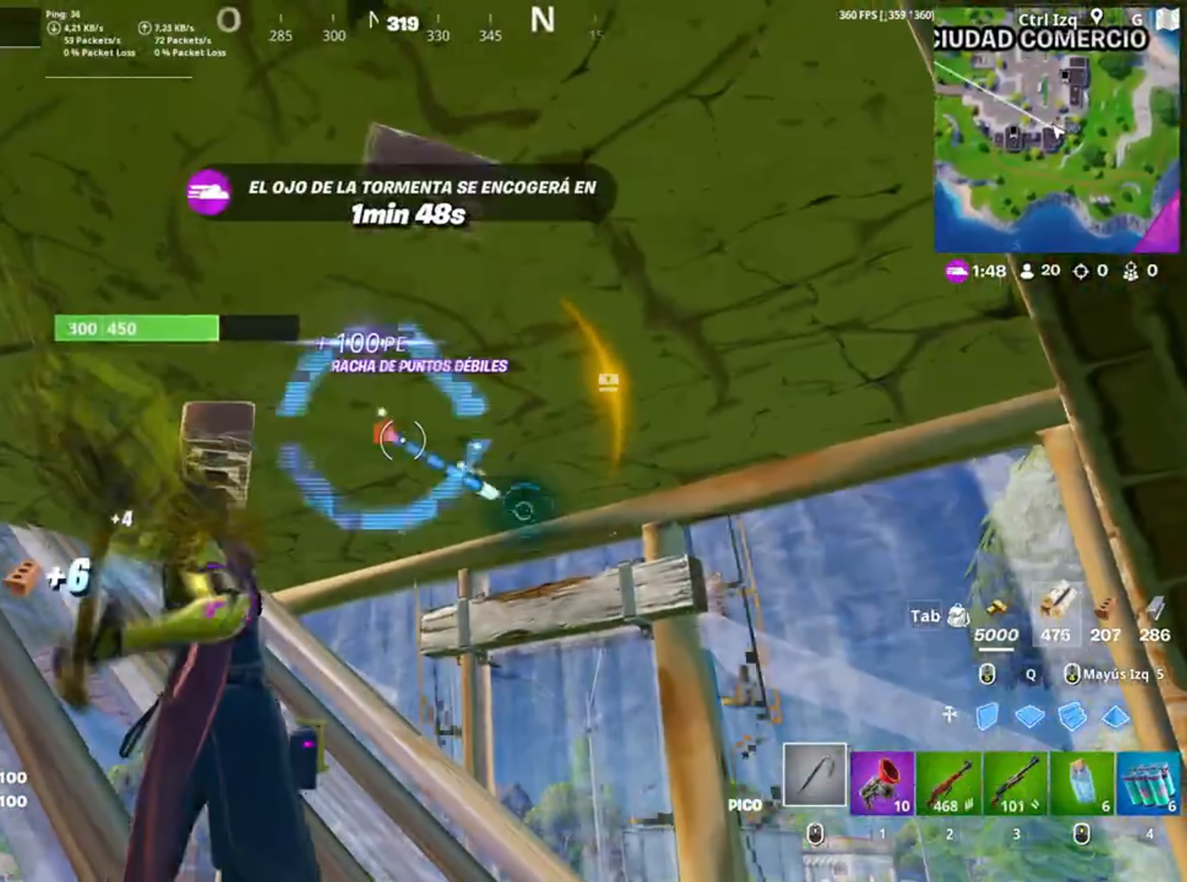
{"keys": [], "mouse": ["left"], "events": []}
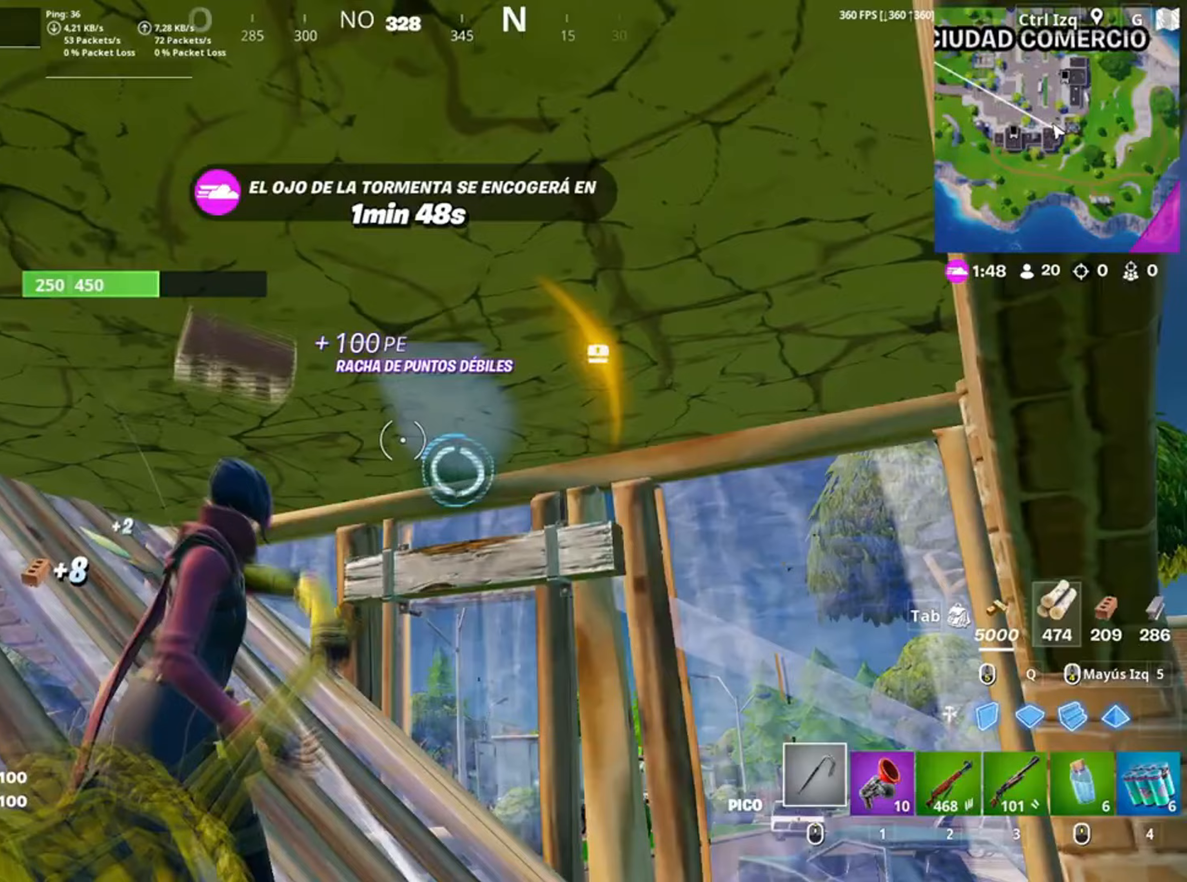
{"keys": [], "mouse": ["left"], "events": []}
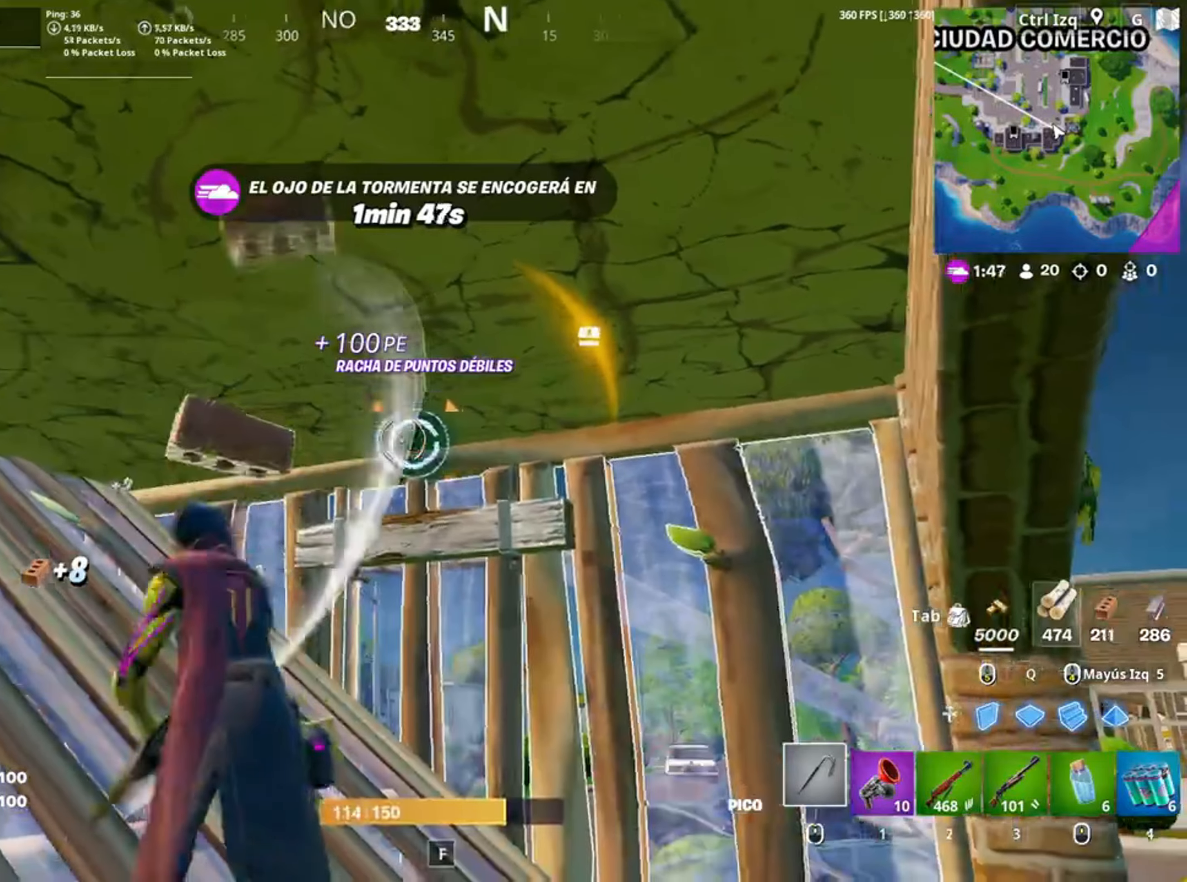
{"keys": ["a"], "mouse": ["left"], "events": [[383, "a", "down"]]}
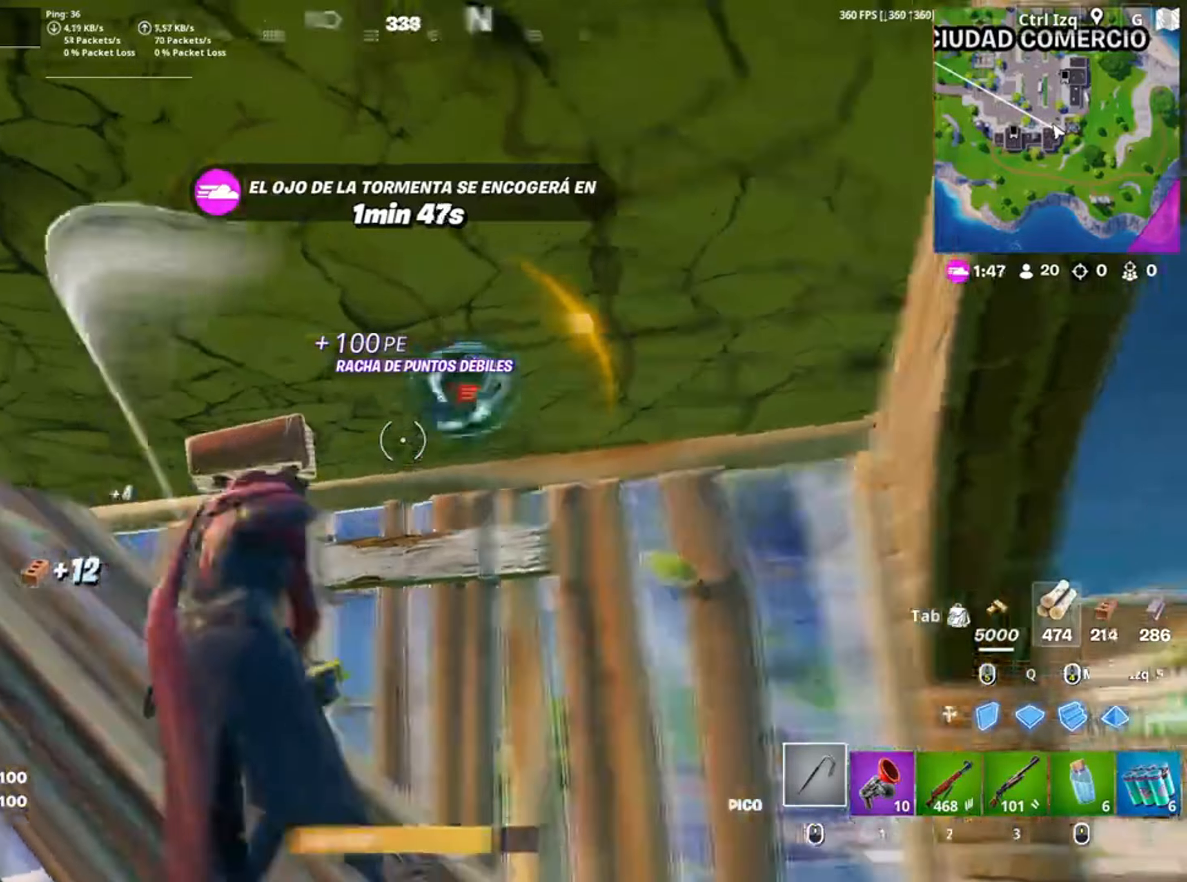
{"keys": ["a"], "mouse": [], "events": [[100, "mouse_left", "up"], [317, "mouse_left", "down"], [317, "w", "down"], [417, "3", "down"], [450, "mouse_left", "up"], [467, "3", "up"], [467, "w", "up"]]}
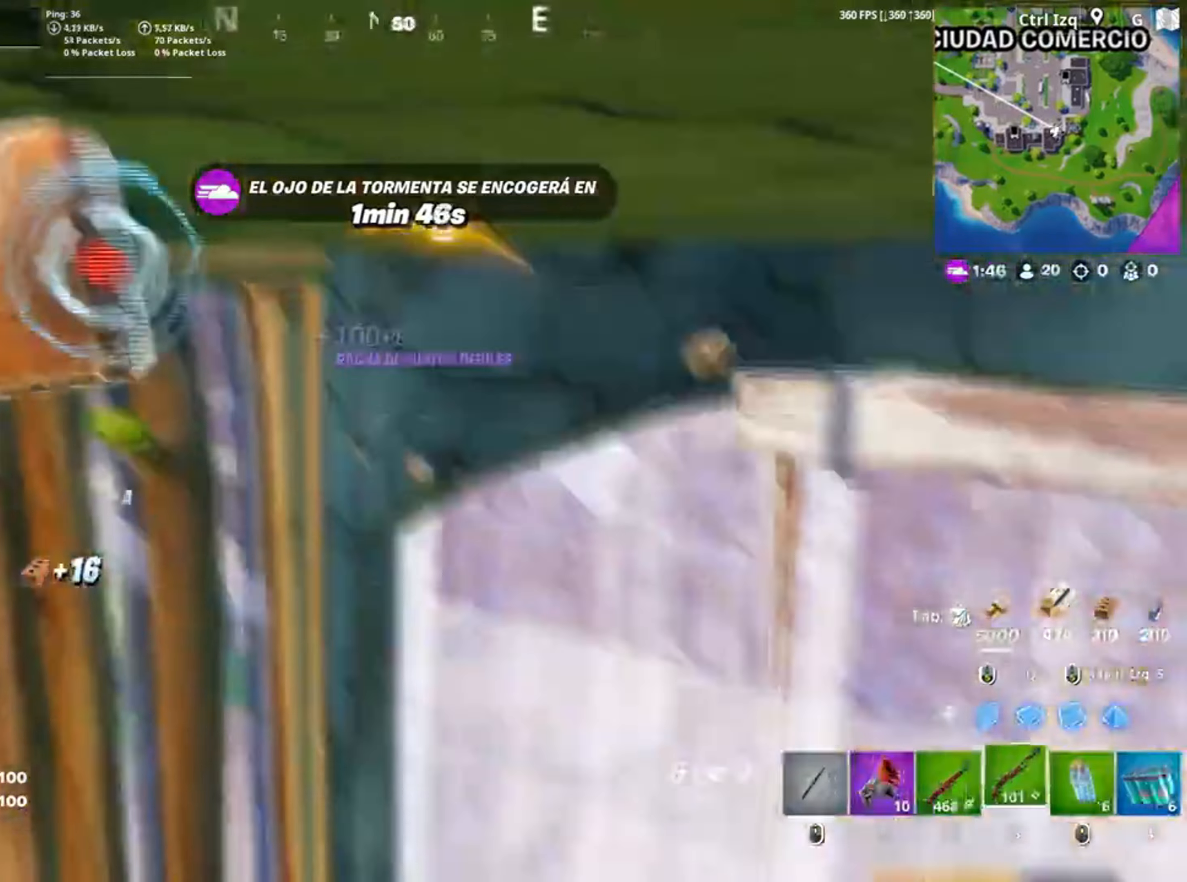
{"keys": ["d"], "mouse": ["left"], "events": [[50, "a", "up"], [117, "mouse_wheel", "down"], [150, "d", "down"], [183, "mouse_wheel", "up"], [417, "mouse_left", "down"]]}
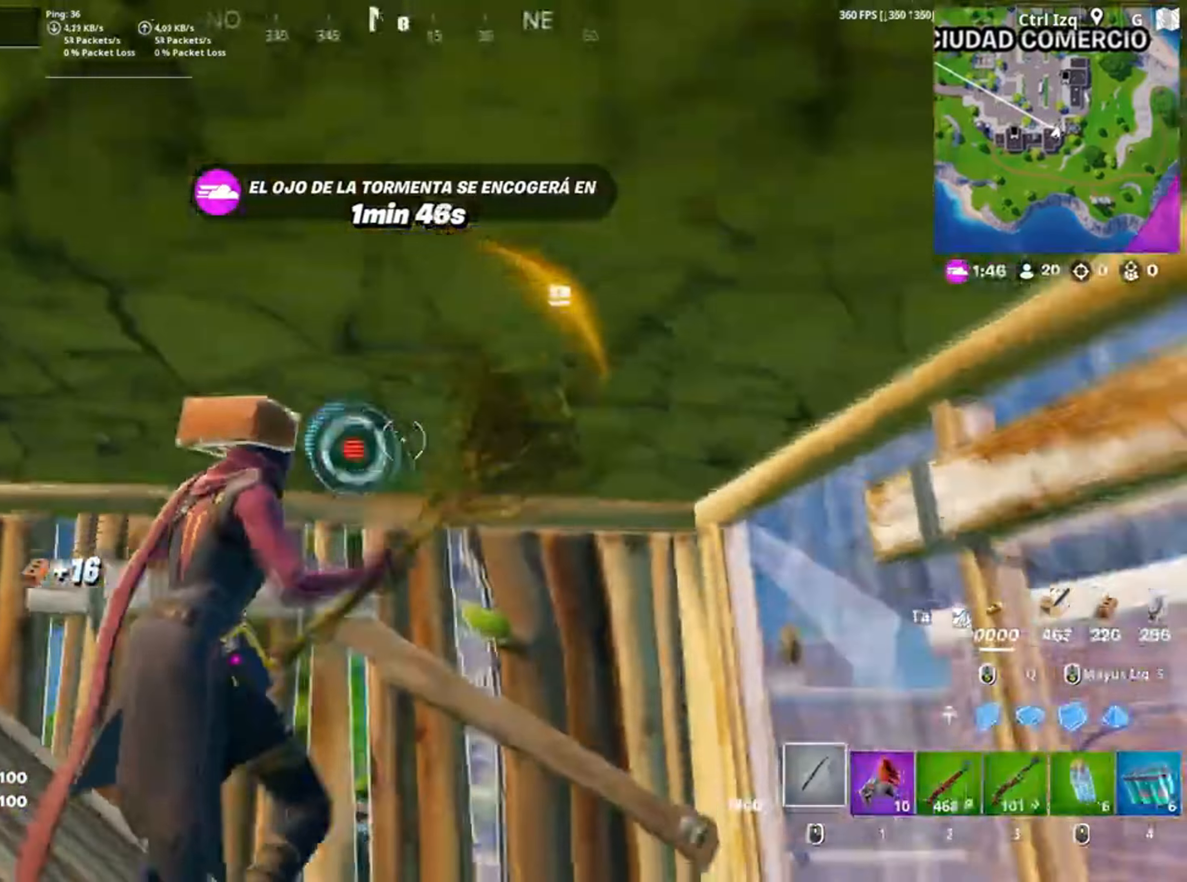
{"keys": [], "mouse": [], "events": [[83, "d", "up"], [150, "a", "down"], [217, "mouse_left", "up"], [350, "a", "up"], [450, "a", "down"], [483, "a", "up"]]}
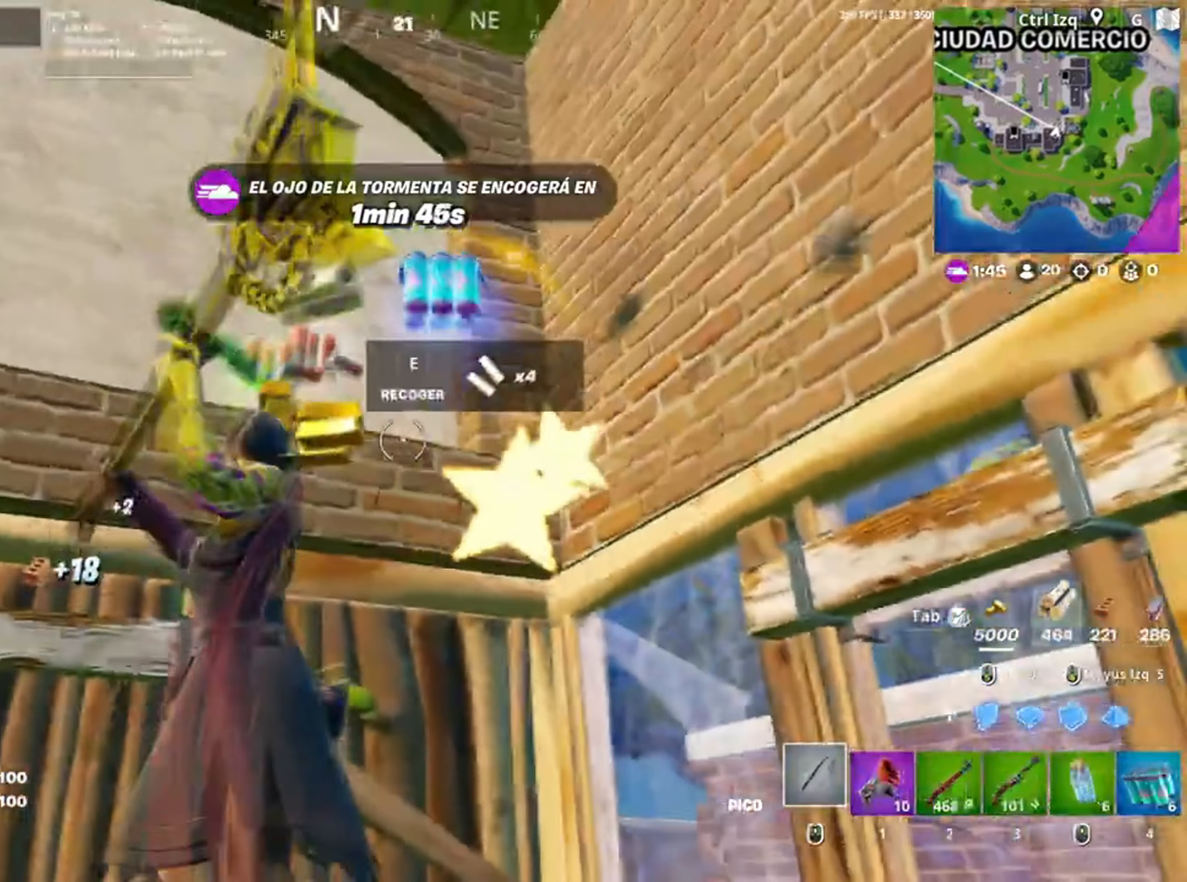
{"keys": ["w"], "mouse": [], "events": [[50, "e", "down"], [83, "w", "down"], [150, "e", "up"], [217, "e", "down"], [333, "e", "up"], [417, "e", "down"], [483, "e", "up"]]}
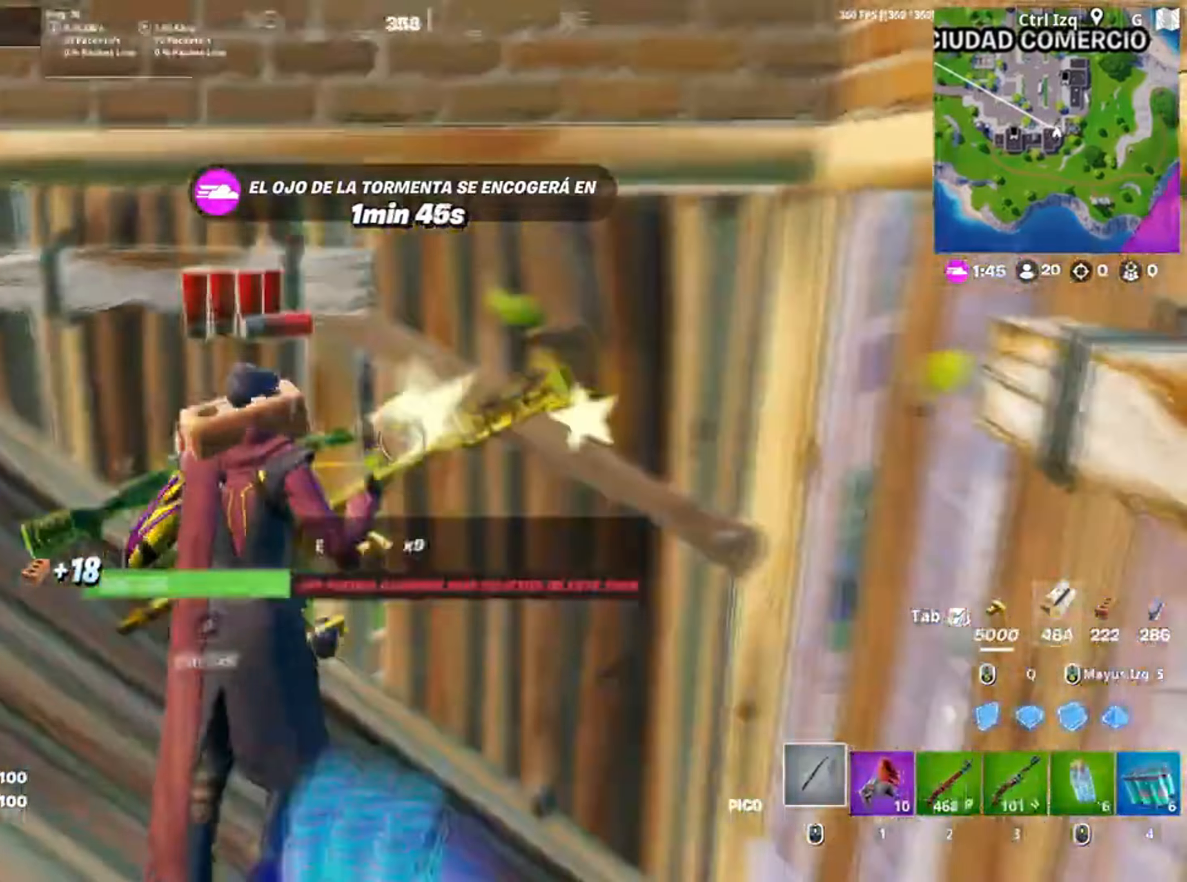
{"keys": [], "mouse": [], "events": [[50, "a", "down"], [50, "e", "down"], [50, "w", "up"], [167, "e", "up"], [433, "a", "up"]]}
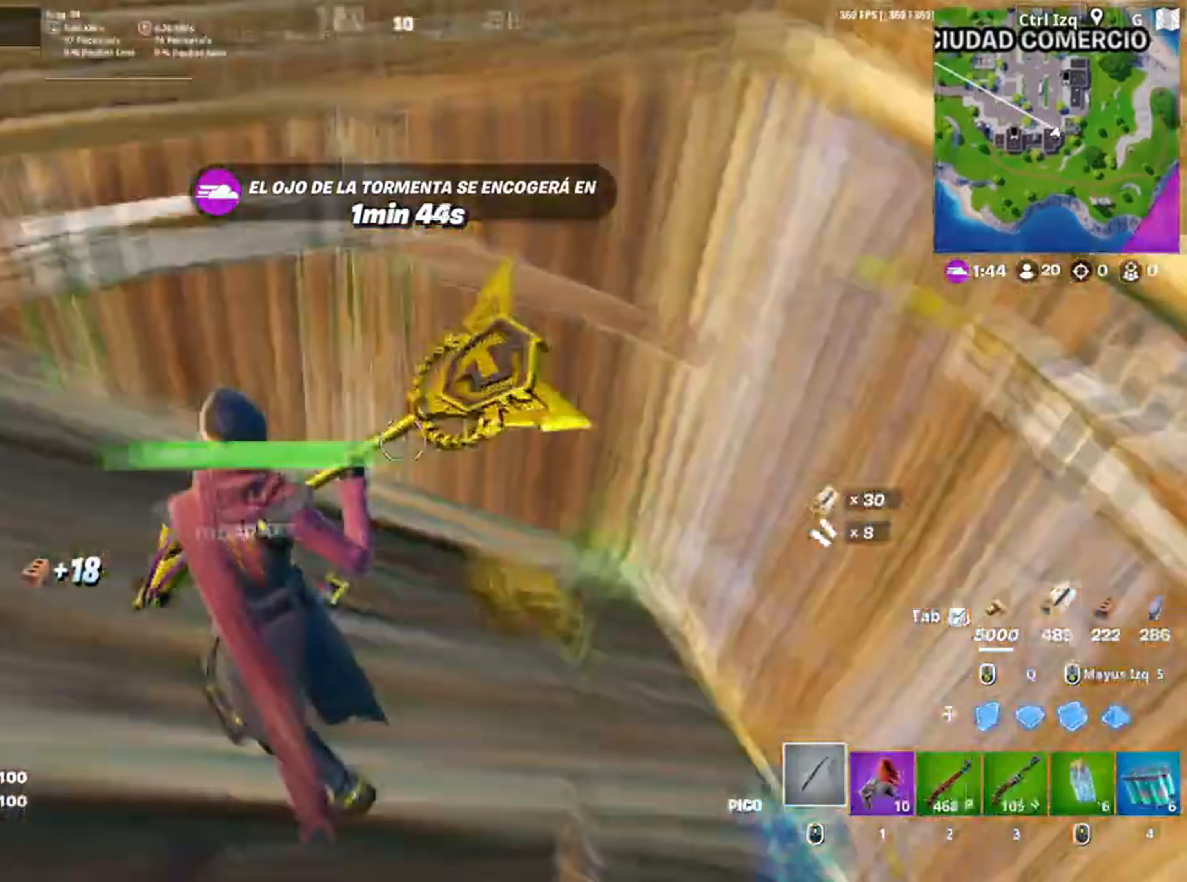
{"keys": [], "mouse": [], "events": [[17, "w", "down"], [150, "4", "down"], [217, "4", "up"], [483, "w", "up"]]}
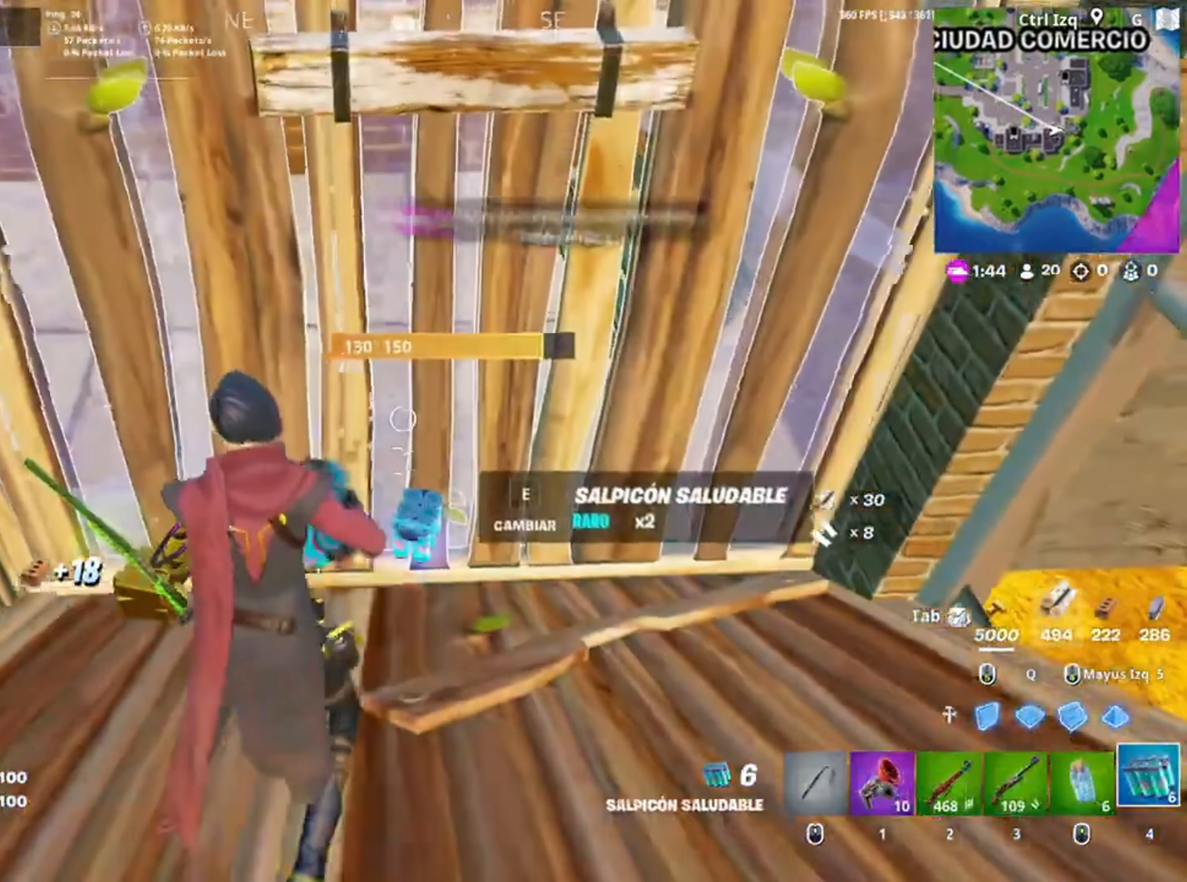
{"keys": ["e", "w"], "mouse": [], "events": [[183, "mouse_wheel", "down"], [317, "mouse_wheel", "up"], [417, "e", "down"], [417, "w", "down"]]}
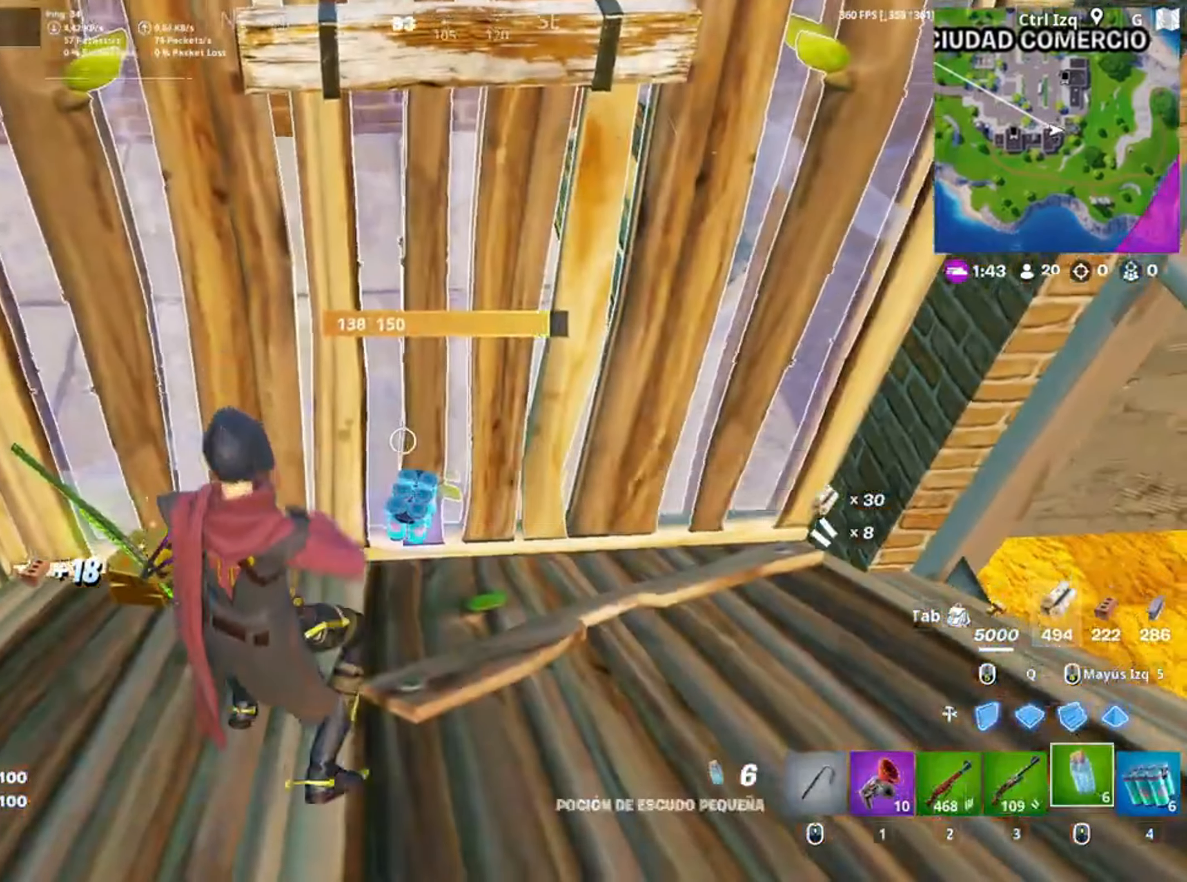
{"keys": ["w"], "mouse": ["left"], "events": [[33, "e", "up"], [117, "mouse_wheel", "down"], [167, "mouse_wheel", "up"], [250, "f", "down"], [283, "mouse_left", "down"], [300, "f", "up"], [383, "f", "down"], [500, "f", "up"]]}
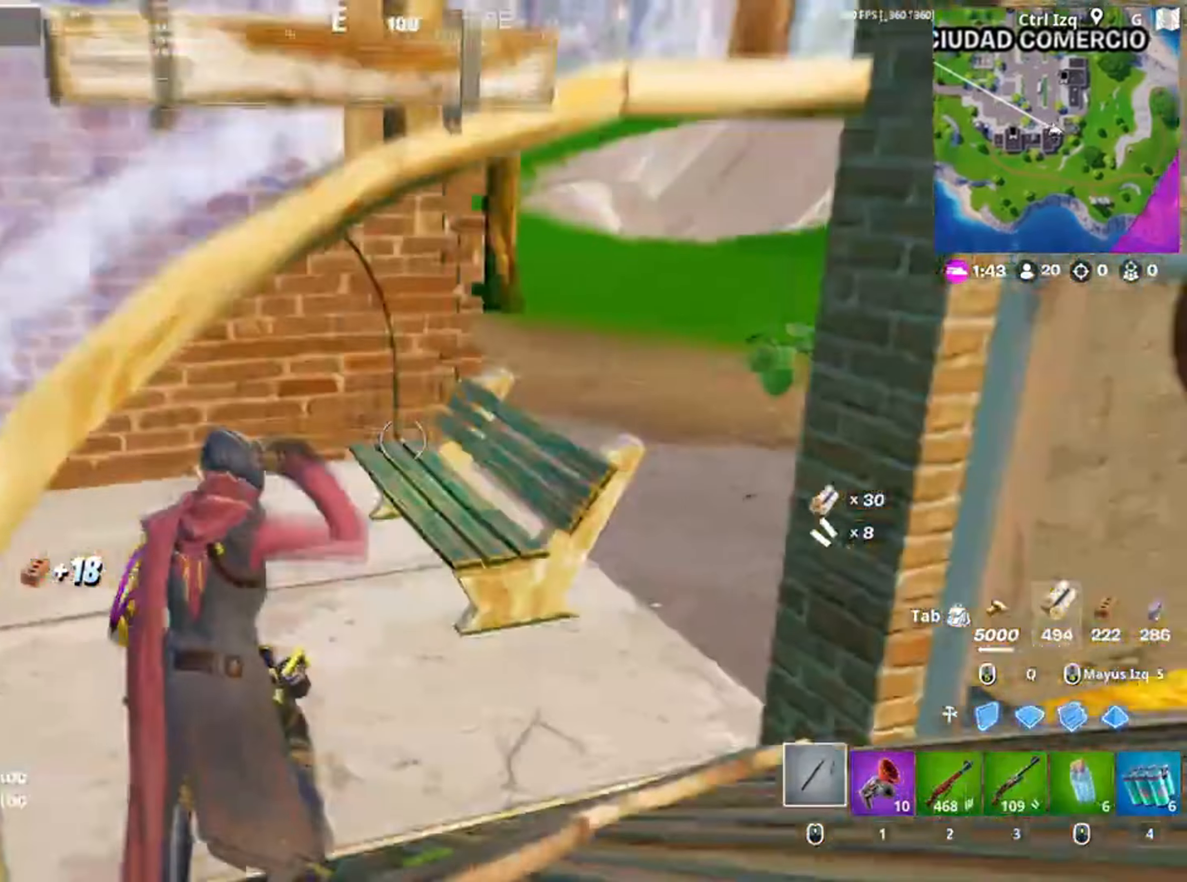
{"keys": ["space", "w"], "mouse": [], "events": [[17, "mouse_left", "up"], [83, "v", "down"], [117, "v", "up"], [483, "space", "down"]]}
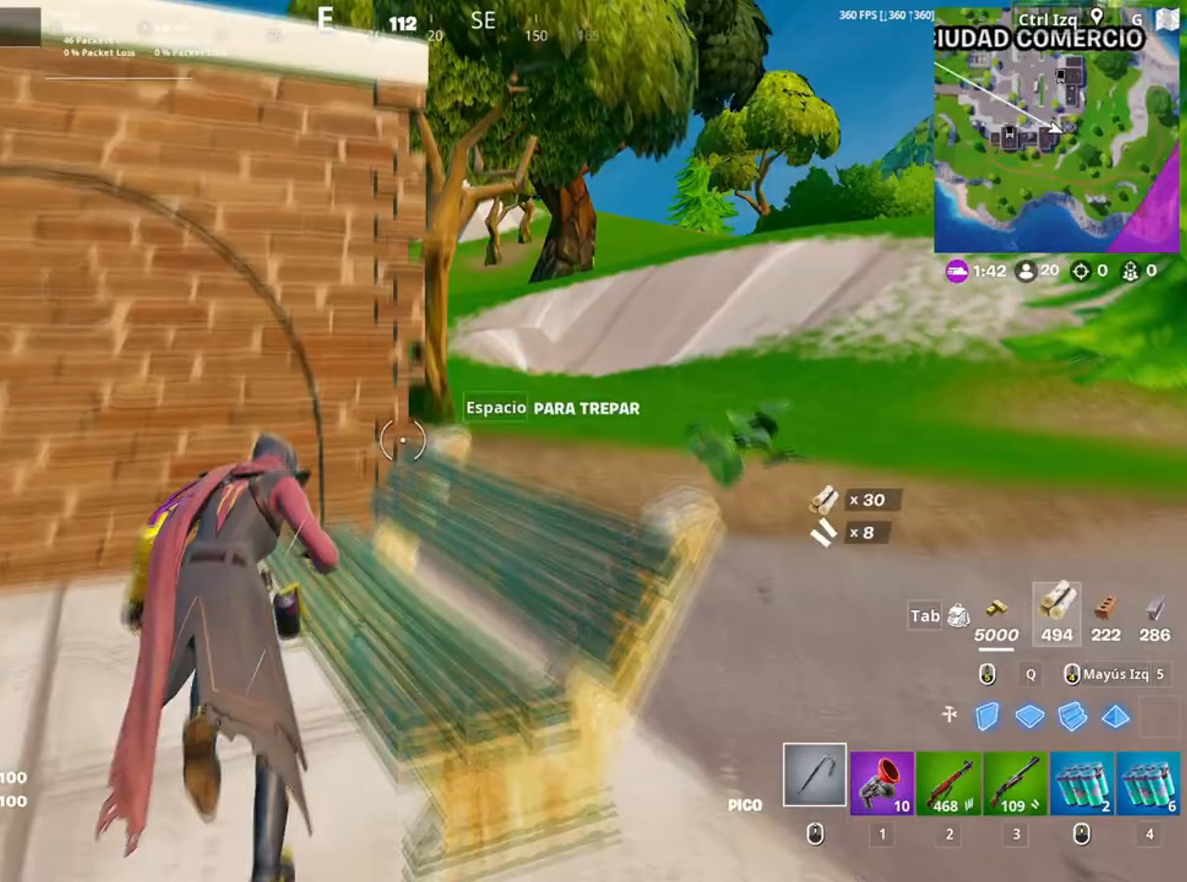
{"keys": [], "mouse": [], "events": [[50, "d", "down"], [150, "space", "up"], [217, "d", "up"], [383, "space", "down"], [417, "w", "up"], [467, "space", "up"]]}
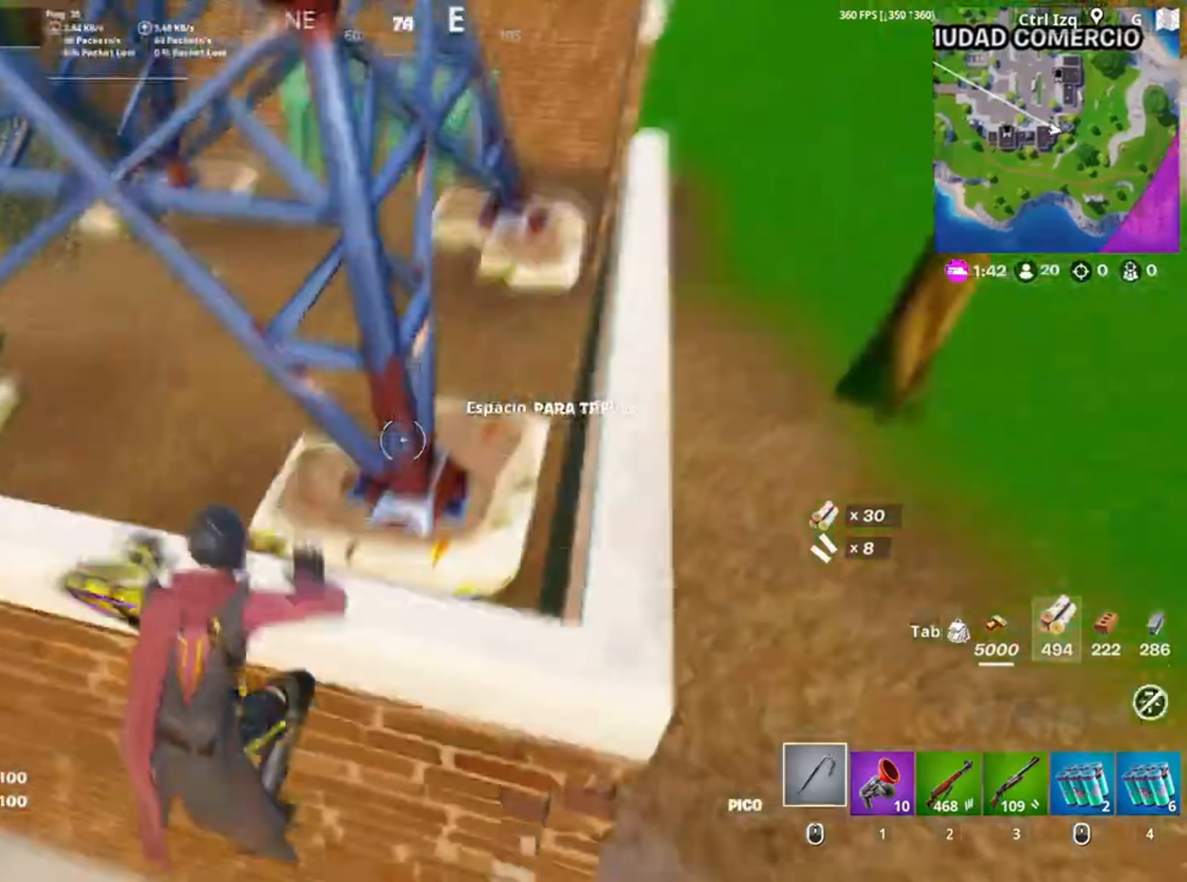
{"keys": ["w"], "mouse": [], "events": [[50, "w", "down"], [250, "w", "up"], [383, "w", "down"]]}
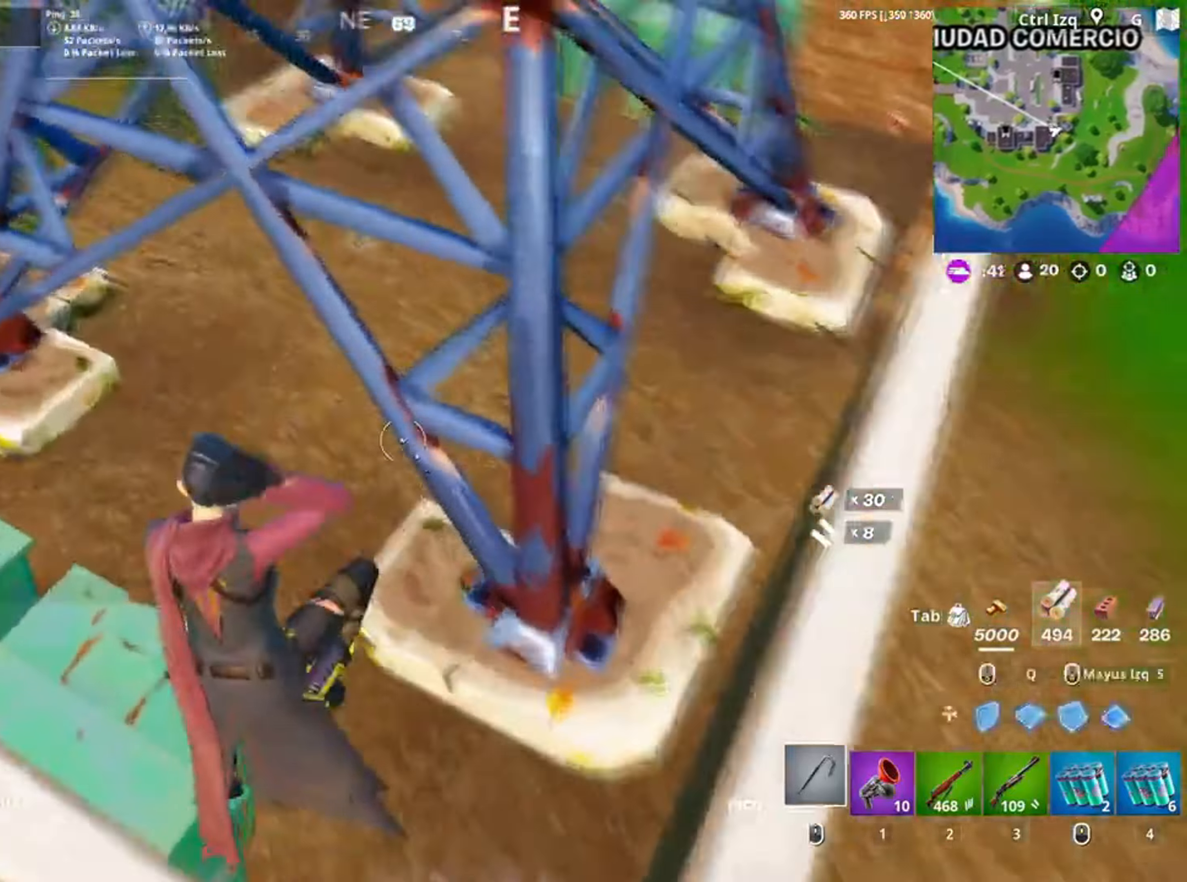
{"keys": ["w"], "mouse": [], "events": []}
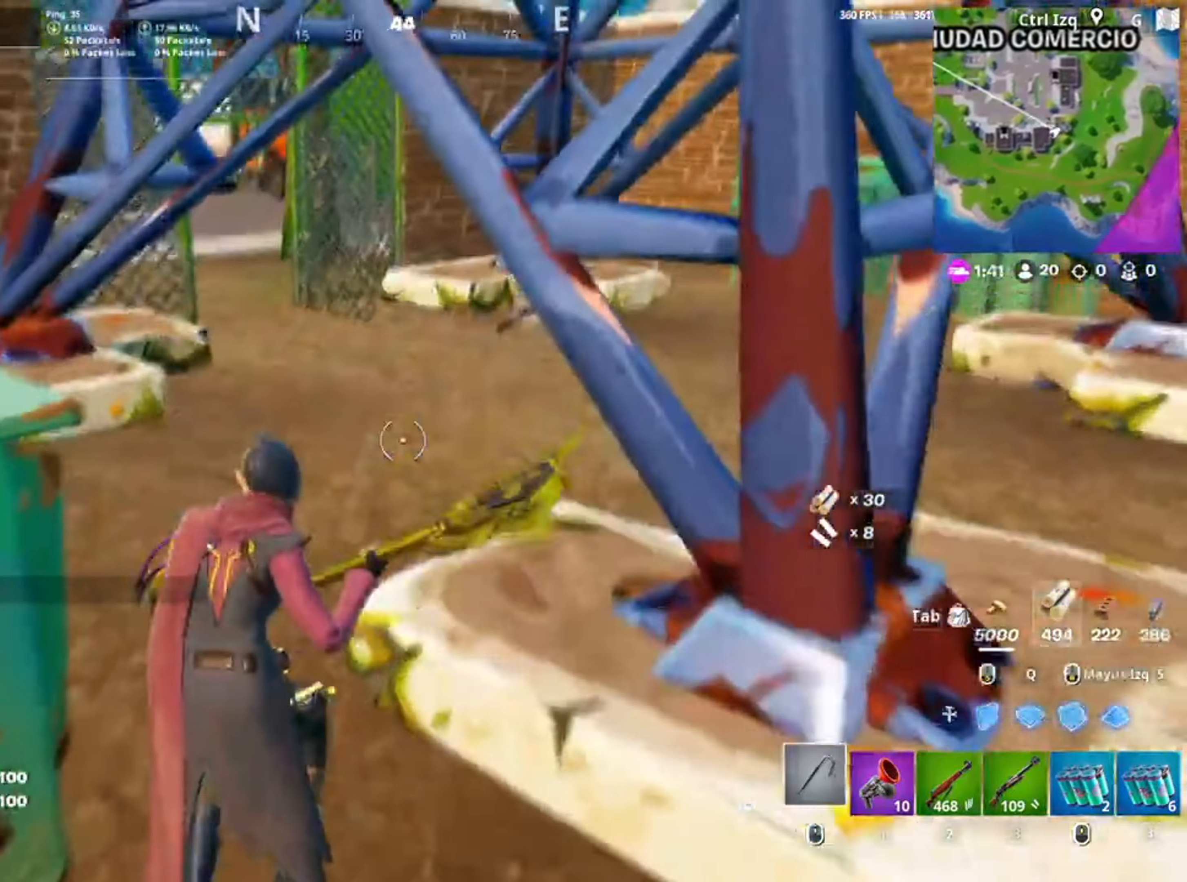
{"keys": ["a", "w"], "mouse": [], "events": [[317, "a", "down"]]}
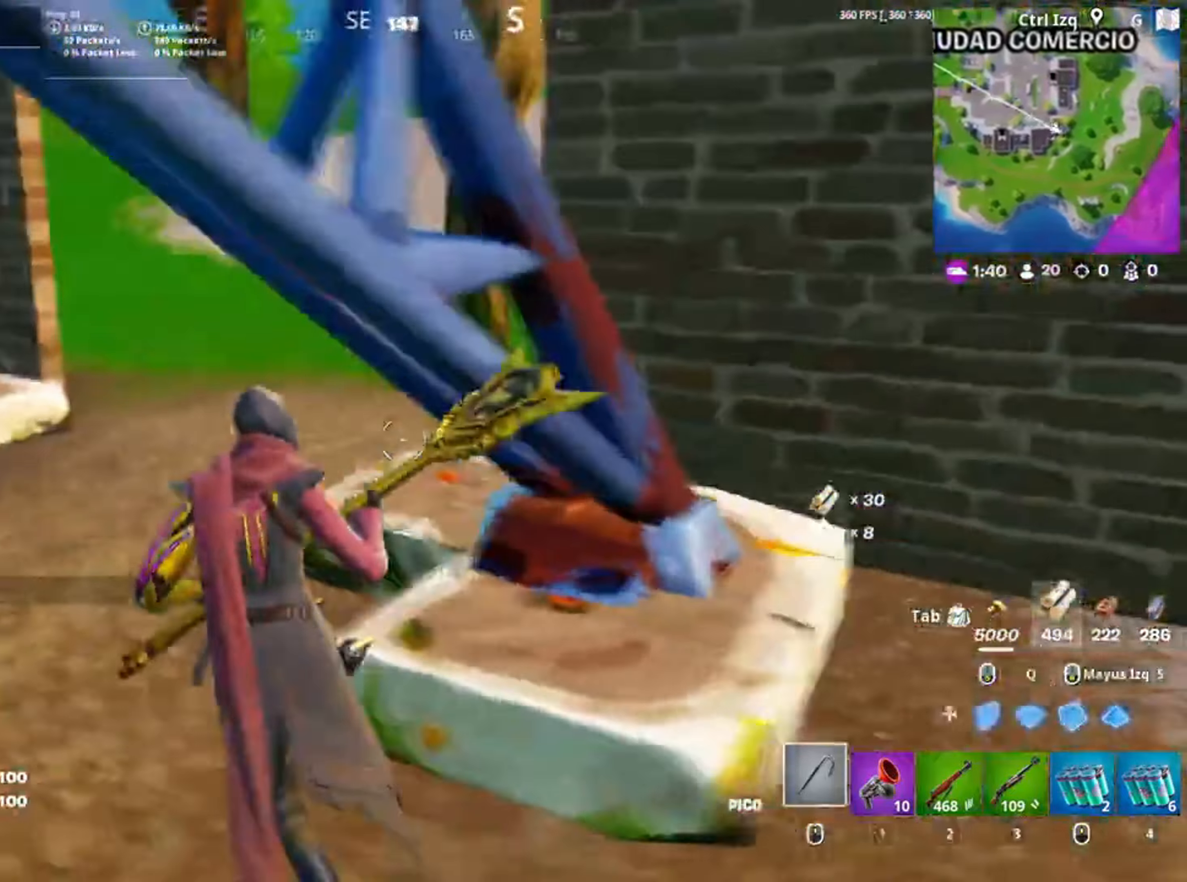
{"keys": ["w"], "mouse": [], "events": [[183, "a", "up"], [383, "a", "down"], [483, "a", "up"]]}